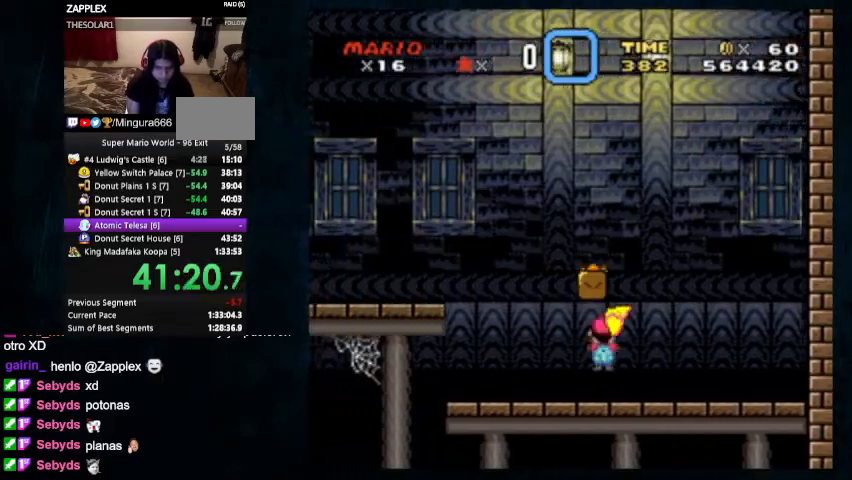
Gameplay with a controller (Nintendo layout); each line is a JSON object with the inputs held at the frame after it. "events" lists button and stick changes between this image and that frame as [ms after this image, input, new state], when the widget could be followed in between. Not read: L1 L3 R1 R3.
{"buttons": ["Y"], "events": [[133, "A", "up"], [133, "B", "down"], [133, "DPAD_LEFT", "down"], [133, "DPAD_RIGHT", "up"], [433, "B", "up"], [467, "DPAD_LEFT", "up"], [467, "DPAD_UP", "up"]]}
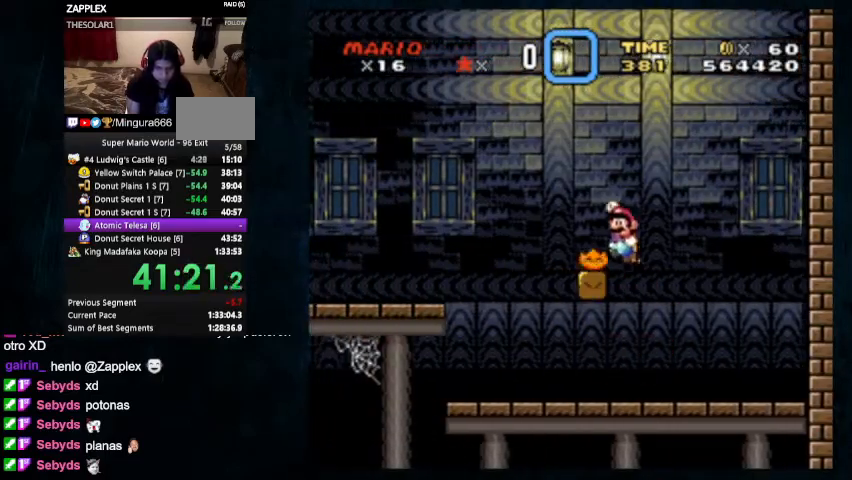
{"buttons": ["Y"], "events": [[100, "SELECT", "down"], [200, "SELECT", "up"]]}
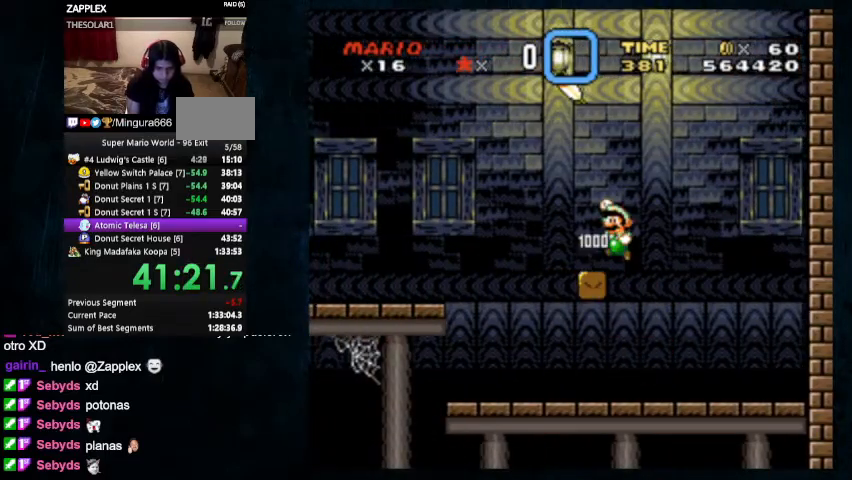
{"buttons": ["Y", "DPAD_UP", "DPAD_RIGHT"], "events": [[300, "B", "down"], [300, "DPAD_RIGHT", "down"], [300, "DPAD_UP", "down"], [500, "B", "up"]]}
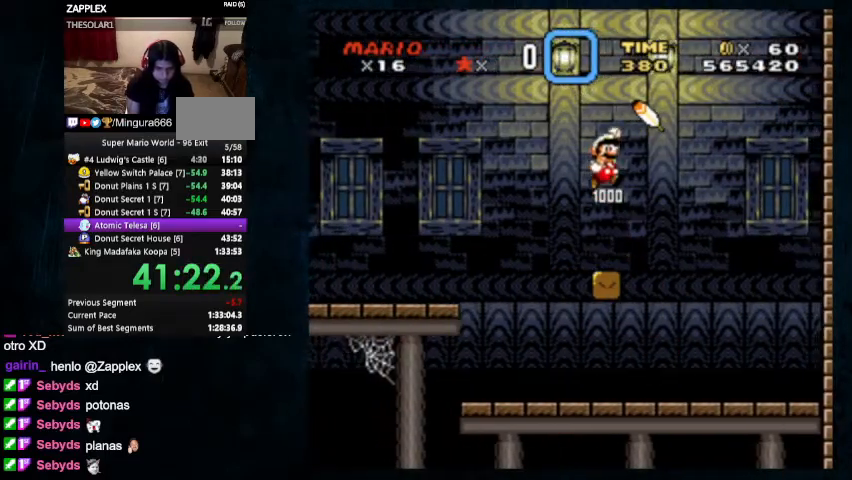
{"buttons": ["X", "Y", "DPAD_UP", "DPAD_RIGHT"], "events": [[100, "X", "down"], [167, "DPAD_UP", "up"], [467, "DPAD_UP", "down"]]}
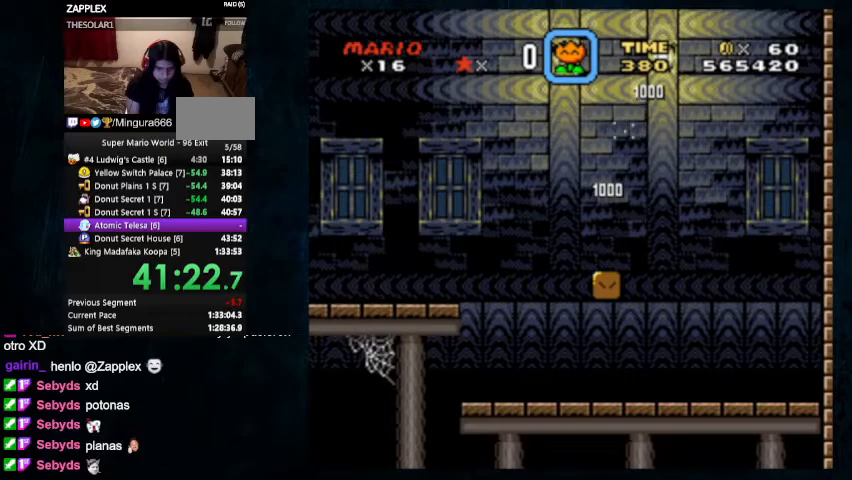
{"buttons": ["X", "Y", "DPAD_UP", "DPAD_RIGHT"], "events": []}
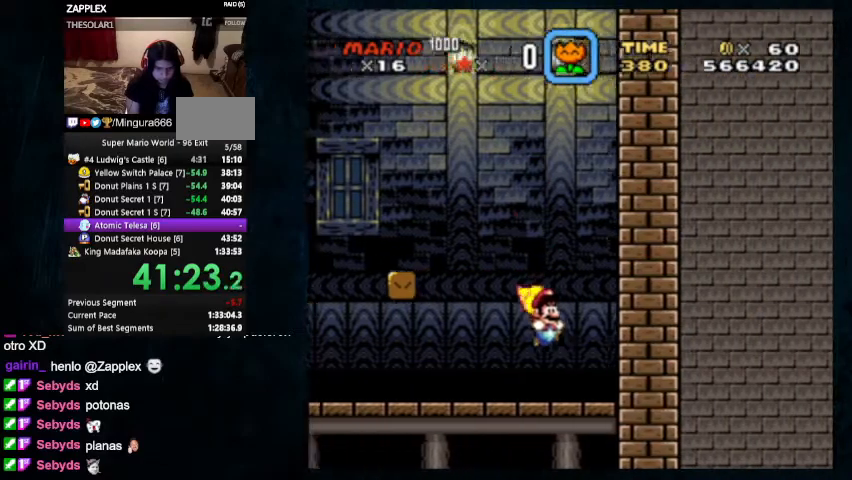
{"buttons": ["X", "Y", "DPAD_UP", "DPAD_LEFT"], "events": [[200, "DPAD_LEFT", "down"], [200, "DPAD_RIGHT", "up"]]}
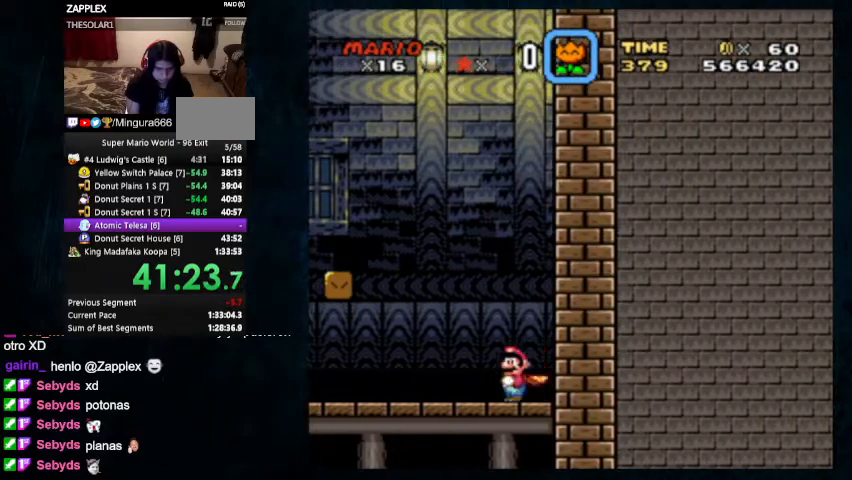
{"buttons": ["X", "Y", "DPAD_UP", "DPAD_LEFT"], "events": []}
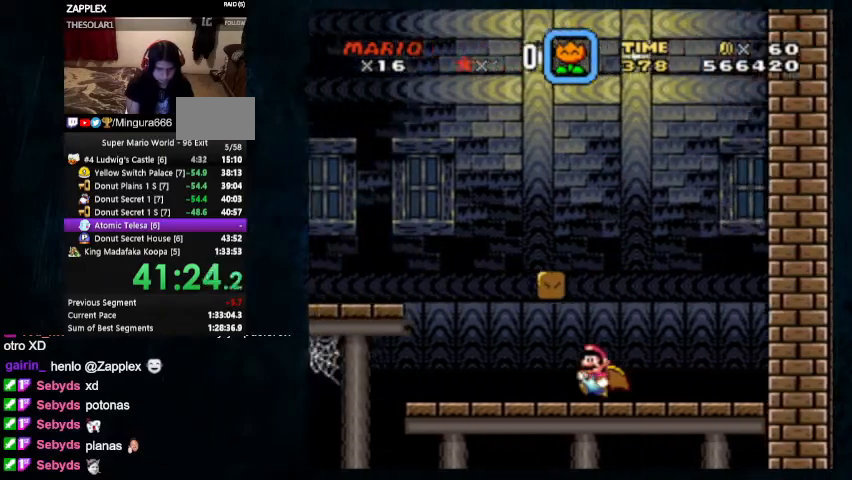
{"buttons": ["X", "Y", "DPAD_UP", "DPAD_LEFT"], "events": []}
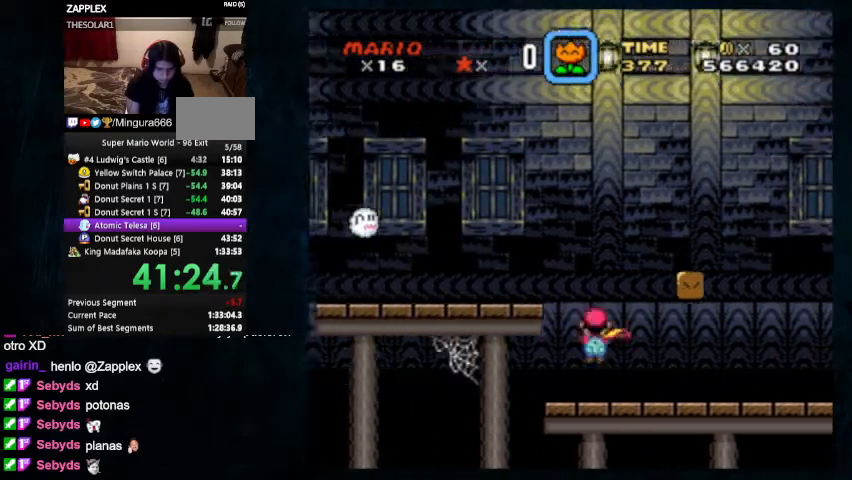
{"buttons": ["Y", "DPAD_UP", "DPAD_LEFT"], "events": [[33, "X", "up"]]}
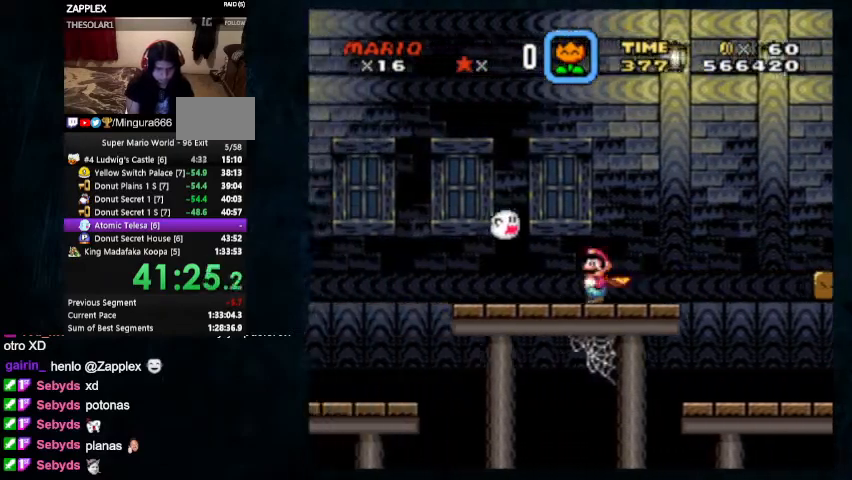
{"buttons": ["Y", "DPAD_UP", "DPAD_LEFT"], "events": []}
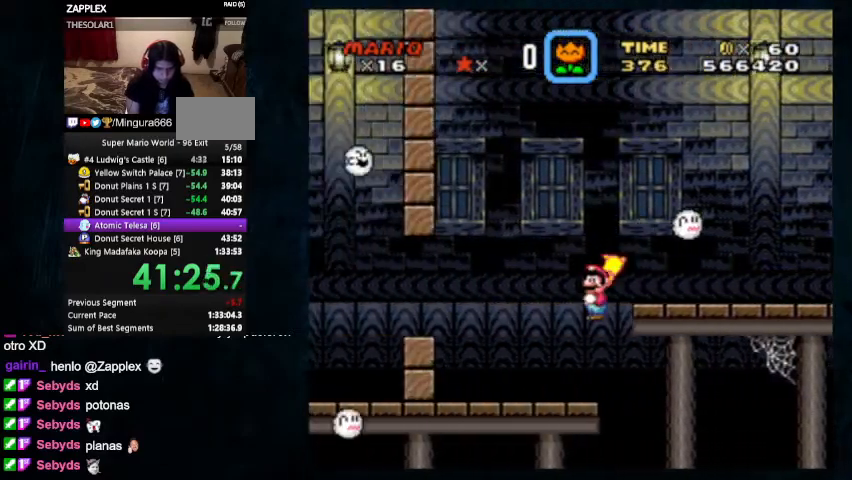
{"buttons": ["A", "X", "Y", "DPAD_UP", "DPAD_LEFT"], "events": [[367, "X", "down"], [400, "B", "down"], [467, "A", "down"], [467, "B", "up"]]}
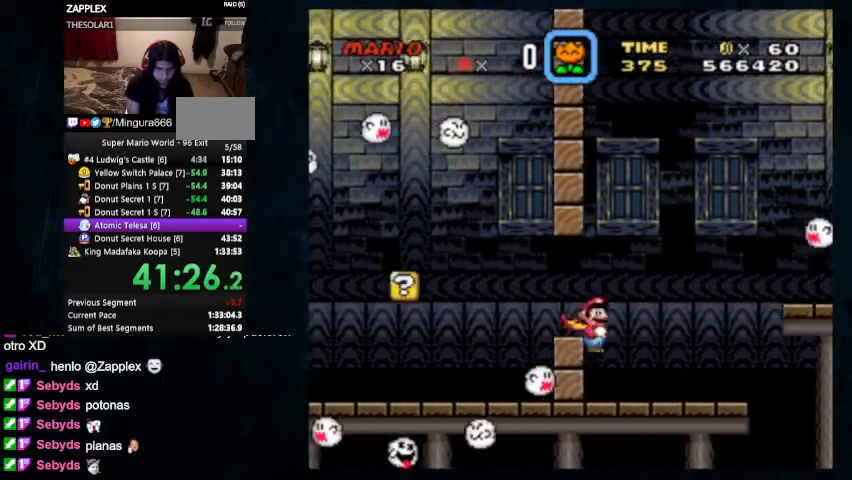
{"buttons": ["A", "X", "Y", "DPAD_UP", "DPAD_LEFT"], "events": []}
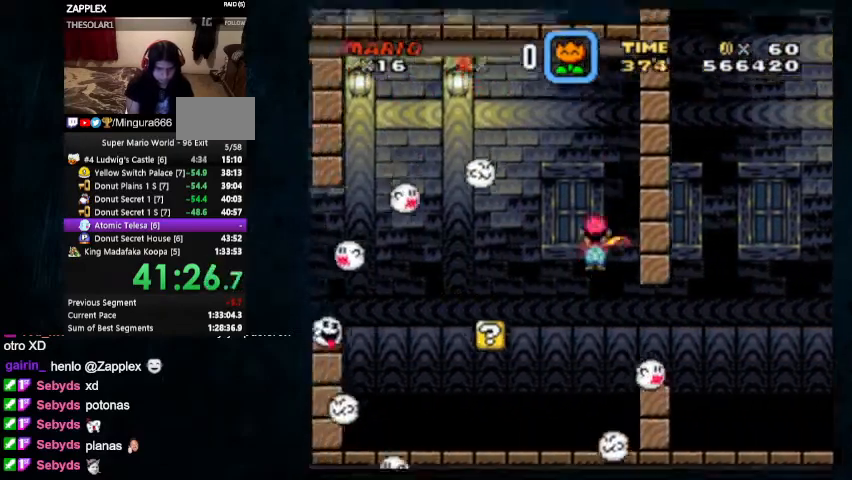
{"buttons": ["A", "X", "Y", "DPAD_UP", "DPAD_LEFT"], "events": []}
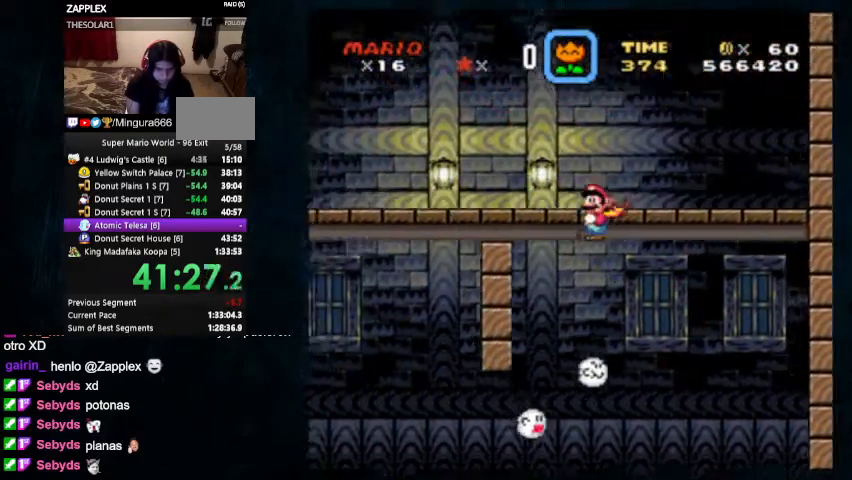
{"buttons": ["X", "Y", "DPAD_UP", "DPAD_LEFT"], "events": [[133, "A", "up"], [133, "X", "up"], [400, "X", "down"]]}
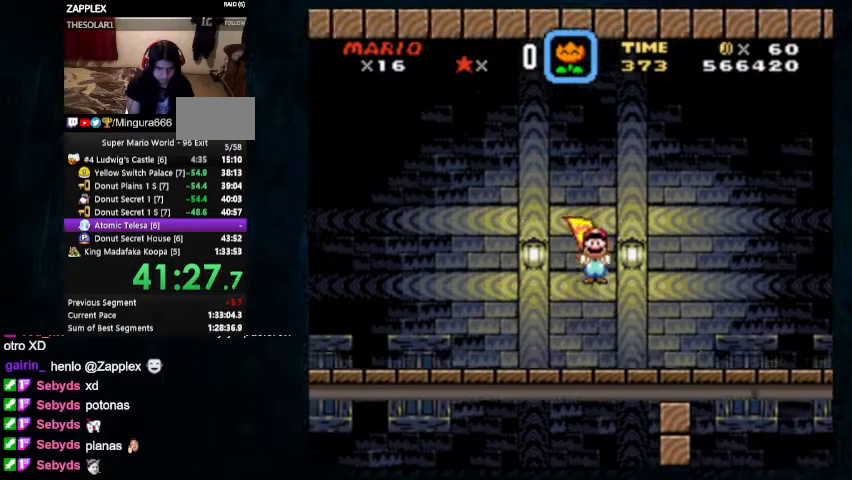
{"buttons": ["X", "Y", "DPAD_UP", "DPAD_LEFT"], "events": []}
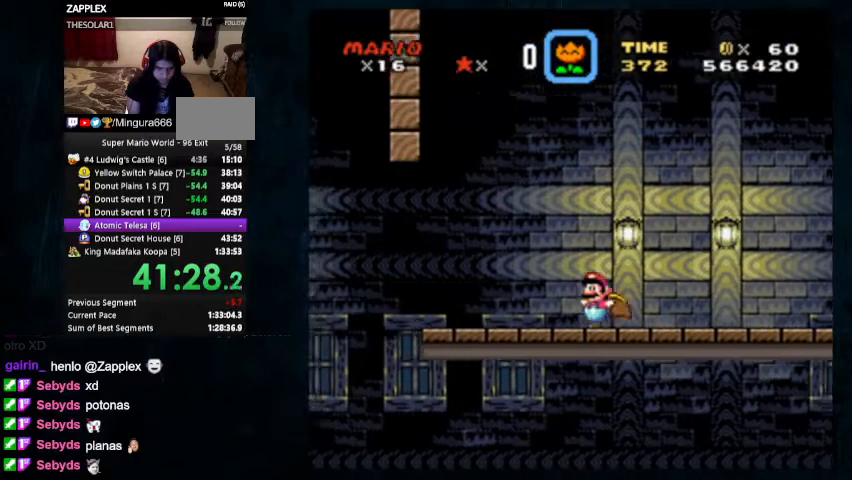
{"buttons": ["A", "X", "Y", "DPAD_UP", "DPAD_LEFT"], "events": [[433, "A", "down"], [433, "Y", "up"], [500, "Y", "down"]]}
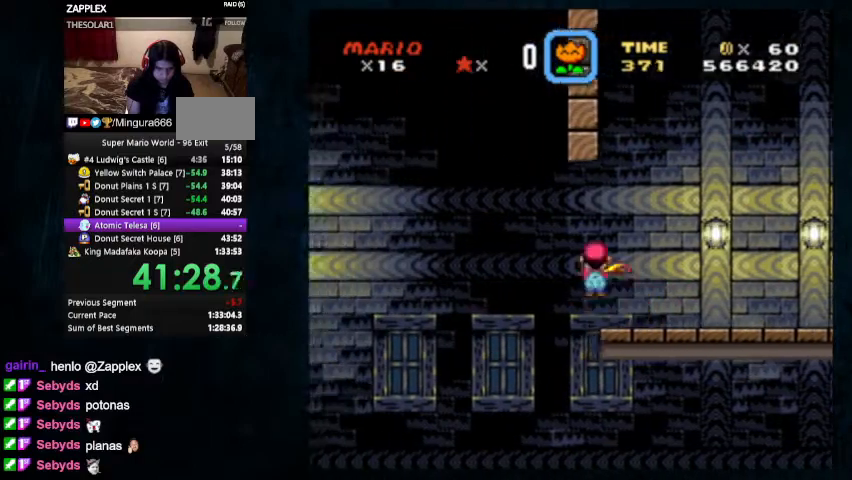
{"buttons": ["Y", "DPAD_LEFT"], "events": [[267, "A", "up"], [300, "X", "up"], [500, "DPAD_UP", "up"]]}
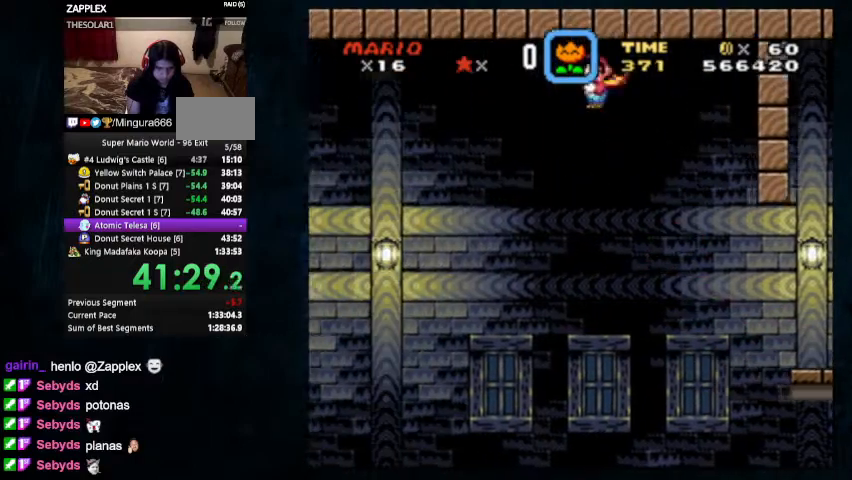
{"buttons": ["Y", "DPAD_LEFT"], "events": []}
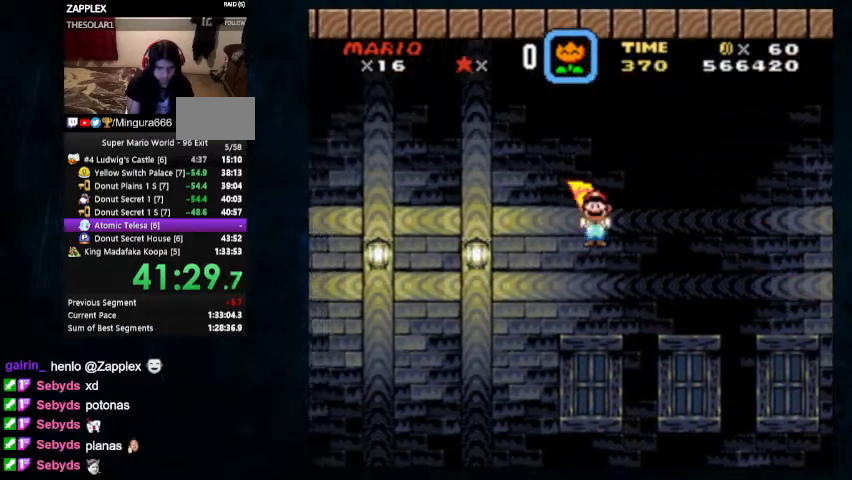
{"buttons": ["Y", "DPAD_UP", "DPAD_LEFT"], "events": [[367, "DPAD_UP", "down"]]}
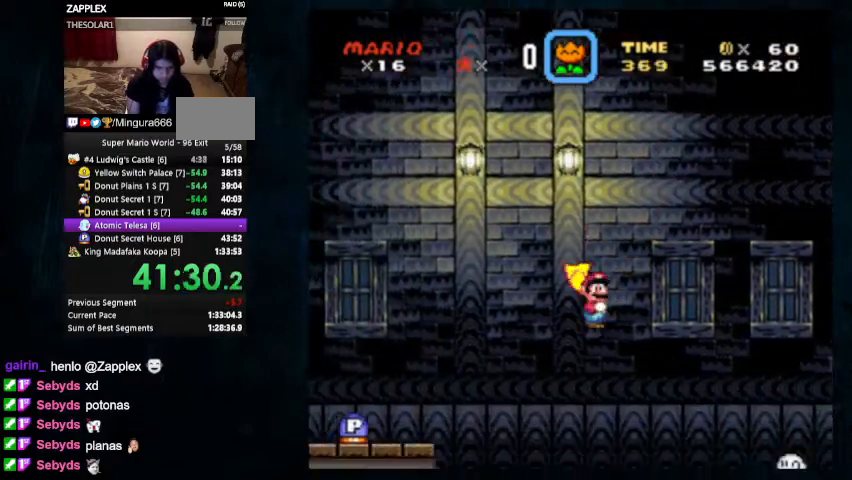
{"buttons": ["Y", "DPAD_UP", "DPAD_LEFT"], "events": []}
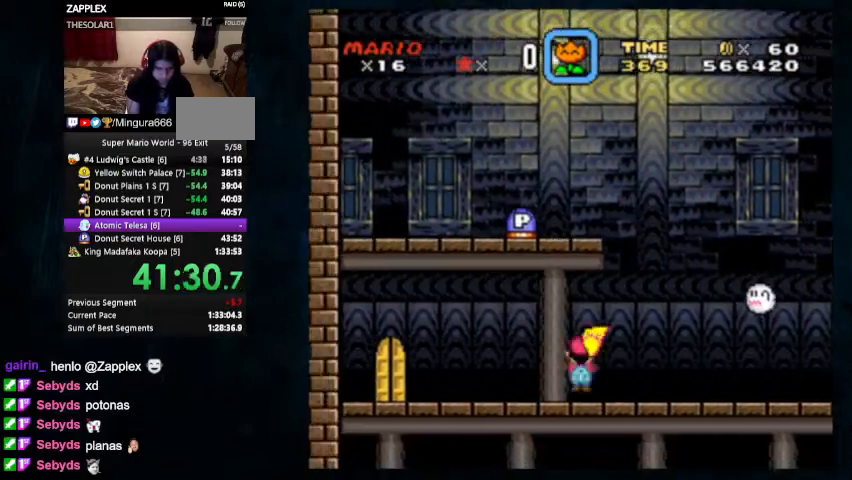
{"buttons": ["B", "Y", "DPAD_UP", "DPAD_RIGHT"], "events": [[33, "B", "down"], [67, "DPAD_LEFT", "up"], [67, "DPAD_UP", "up"], [100, "DPAD_RIGHT", "down"], [333, "DPAD_UP", "down"]]}
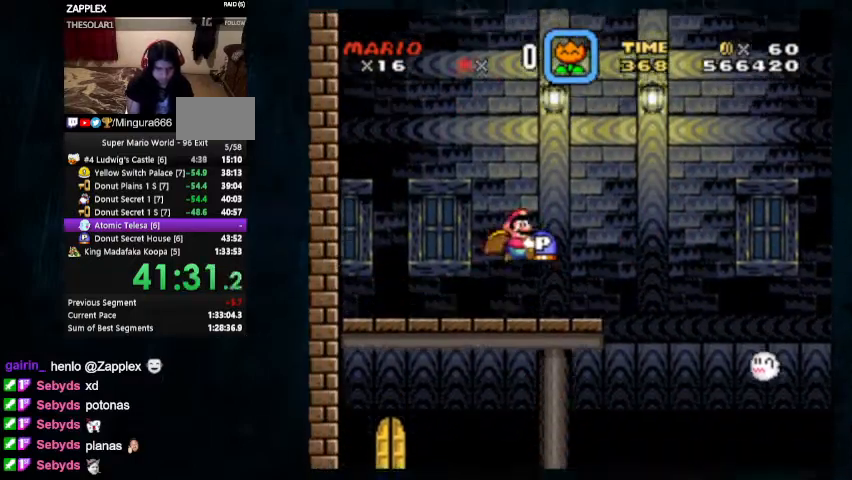
{"buttons": ["B", "Y", "DPAD_UP", "DPAD_RIGHT"], "events": []}
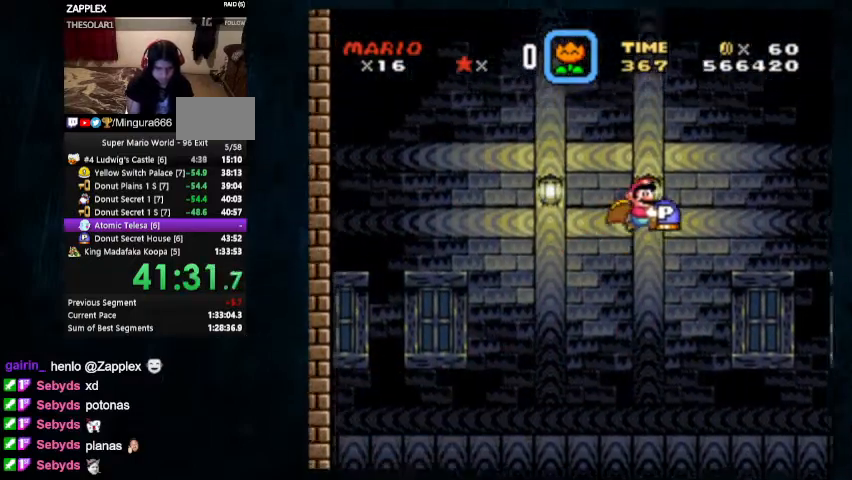
{"buttons": ["B", "Y", "DPAD_UP", "DPAD_RIGHT"], "events": []}
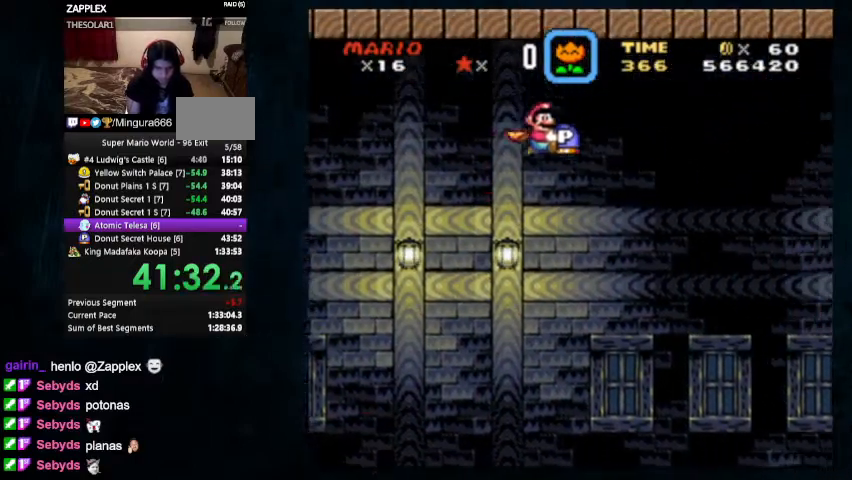
{"buttons": ["B", "Y", "DPAD_UP", "DPAD_RIGHT"], "events": [[100, "B", "up"], [400, "B", "down"]]}
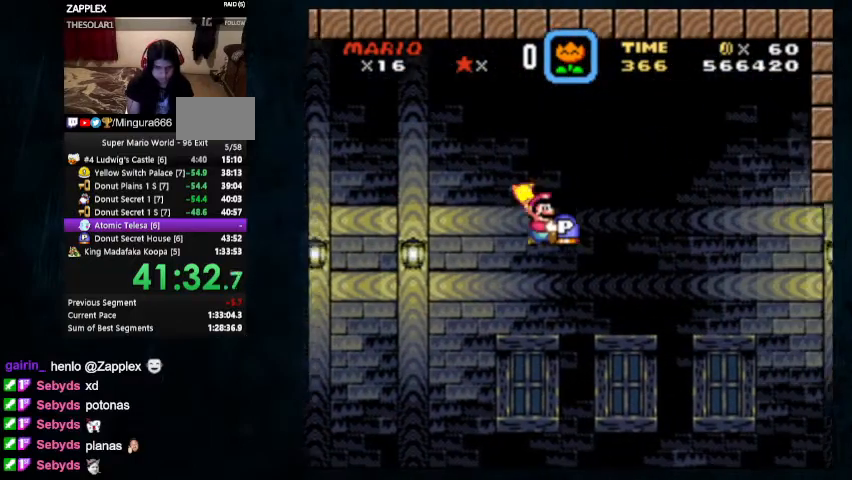
{"buttons": ["B", "Y", "DPAD_UP", "DPAD_RIGHT"], "events": []}
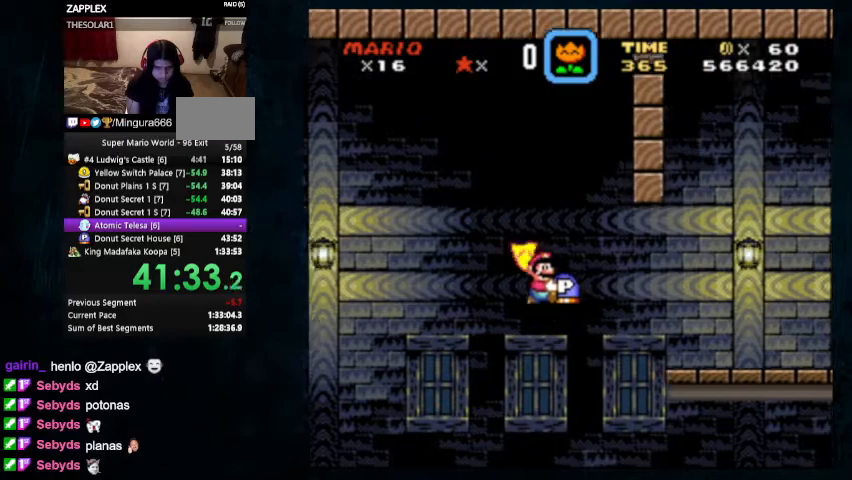
{"buttons": ["Y", "DPAD_UP", "DPAD_RIGHT"], "events": [[233, "B", "up"]]}
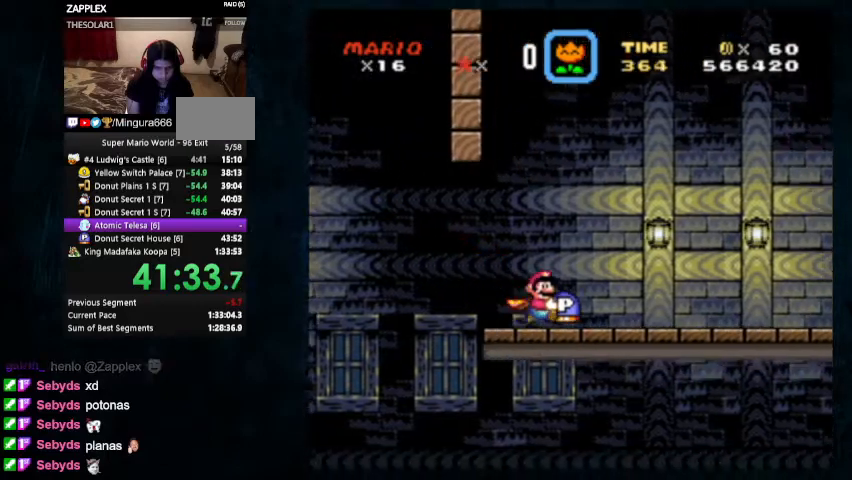
{"buttons": [], "events": [[100, "B", "down"], [133, "DPAD_UP", "up"], [167, "DPAD_RIGHT", "up"], [233, "B", "up"], [233, "Y", "up"]]}
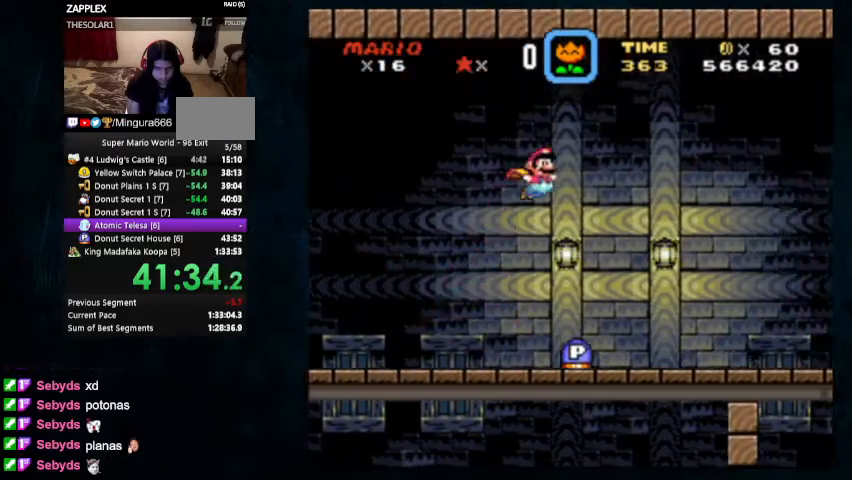
{"buttons": [], "events": [[100, "DPAD_LEFT", "down"], [133, "DPAD_UP", "down"], [200, "DPAD_UP", "up"], [267, "DPAD_LEFT", "up"]]}
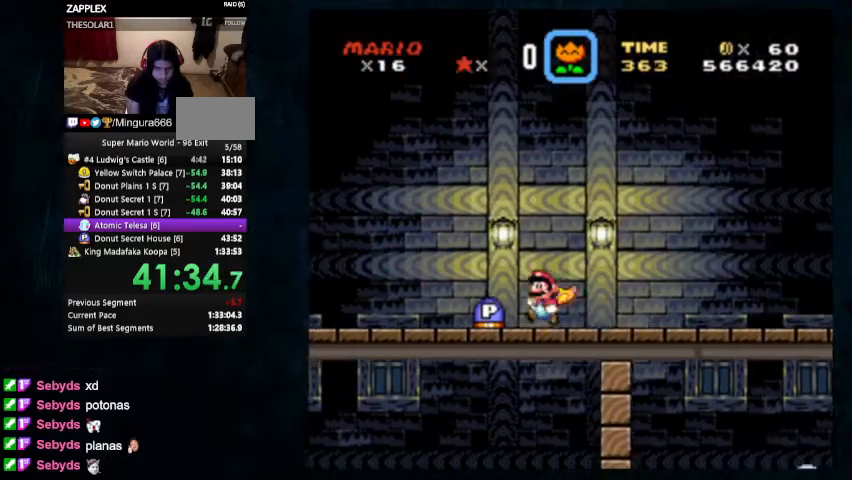
{"buttons": ["DPAD_LEFT"], "events": [[133, "DPAD_LEFT", "down"], [133, "DPAD_UP", "down"], [200, "B", "down"], [433, "B", "up"], [467, "DPAD_UP", "up"]]}
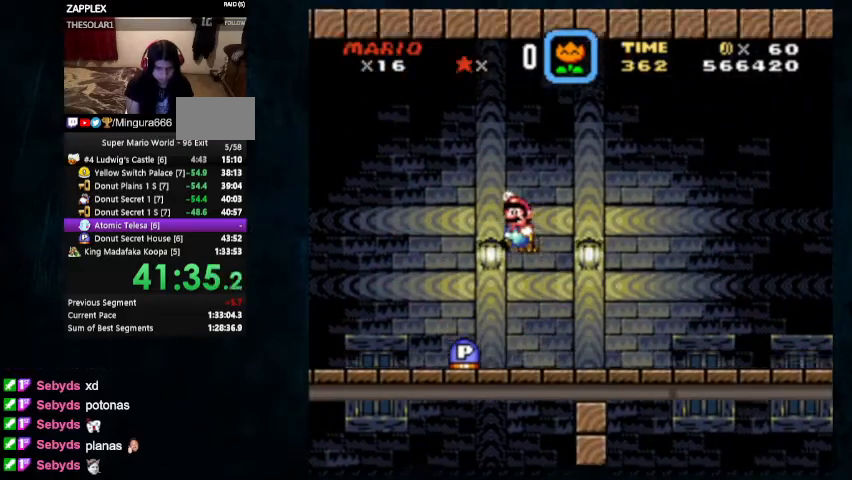
{"buttons": ["Y", "DPAD_RIGHT"], "events": [[33, "DPAD_RIGHT", "down"], [100, "DPAD_LEFT", "up"], [433, "Y", "down"]]}